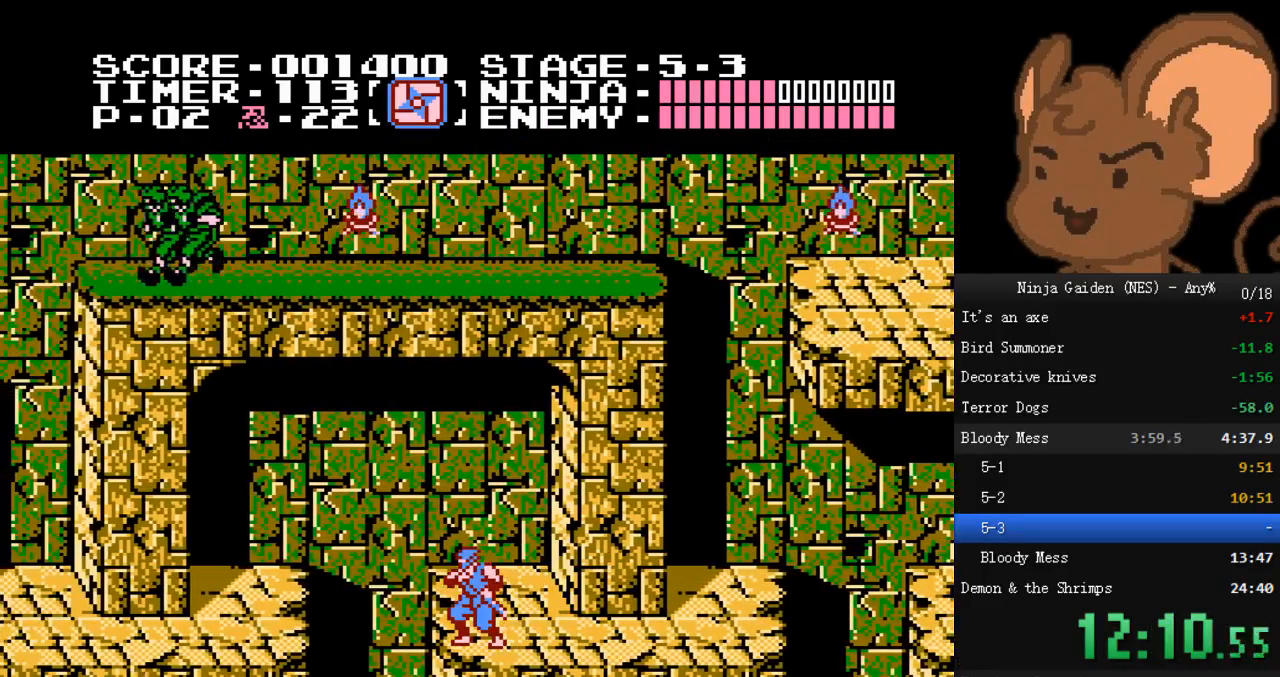
Gameplay with a controller (Nintendo layout); each line is a JSON object with the inputs held at the frame after it (dt_ms = milliseconds from this image to that frame). "events" lists button and stick changes between this image and that frame as [ms after this image, input, new state], when the widget could be followed in between. Not read: L3 R3.
{"dt_ms": 500, "buttons": ["A", "DPAD_LEFT"], "events": [[100, "B", "down"], [133, "DPAD_LEFT", "down"], [167, "B", "up"], [200, "A", "down"]]}
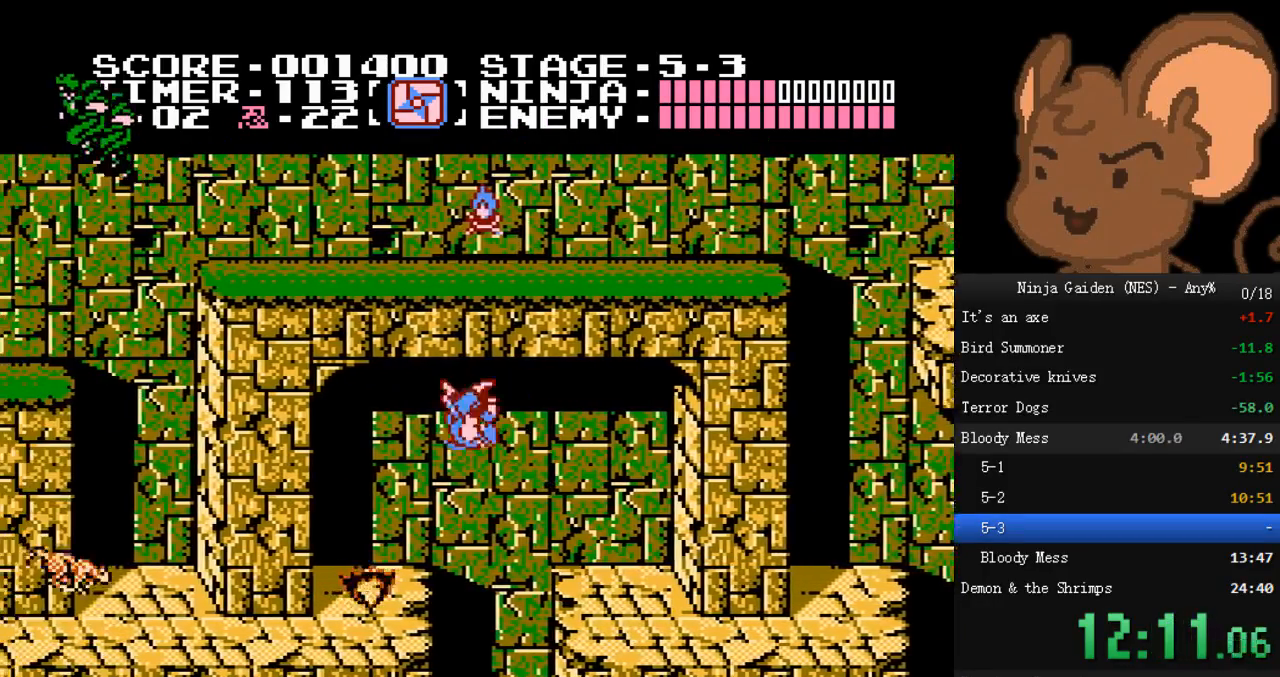
{"dt_ms": 500, "buttons": ["A"], "events": [[167, "A", "up"], [233, "DPAD_LEFT", "up"], [467, "A", "down"]]}
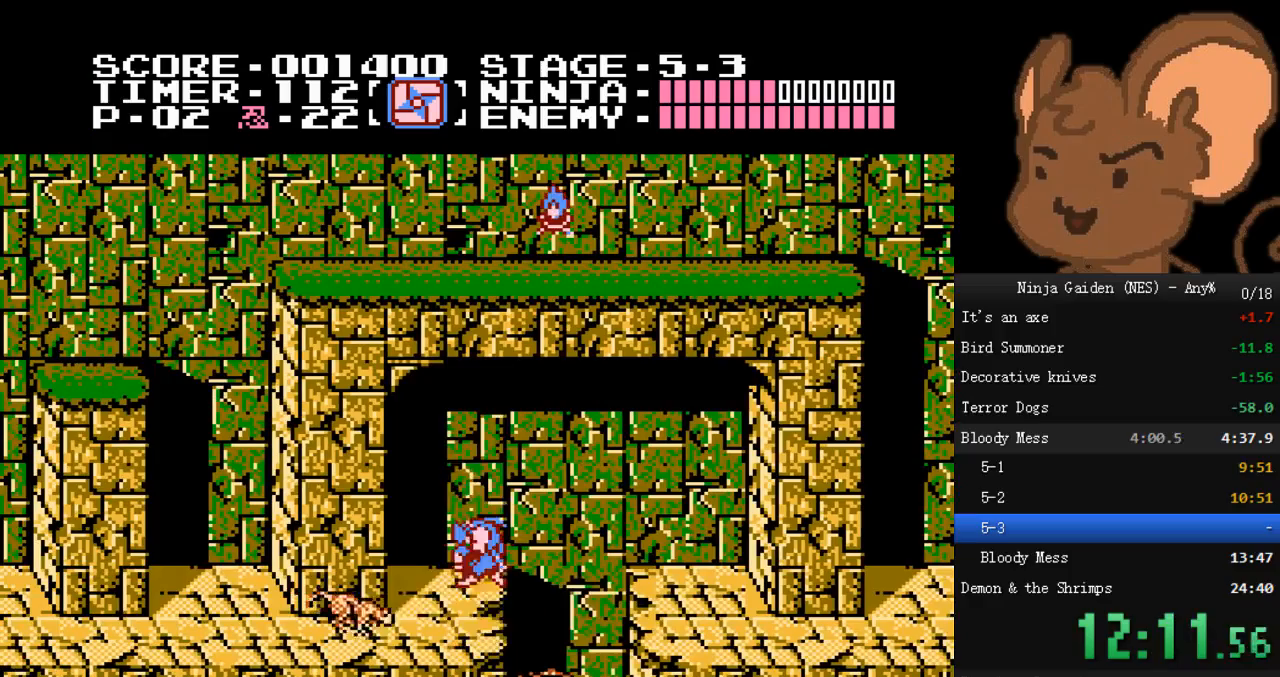
{"dt_ms": 500, "buttons": [], "events": [[67, "A", "up"]]}
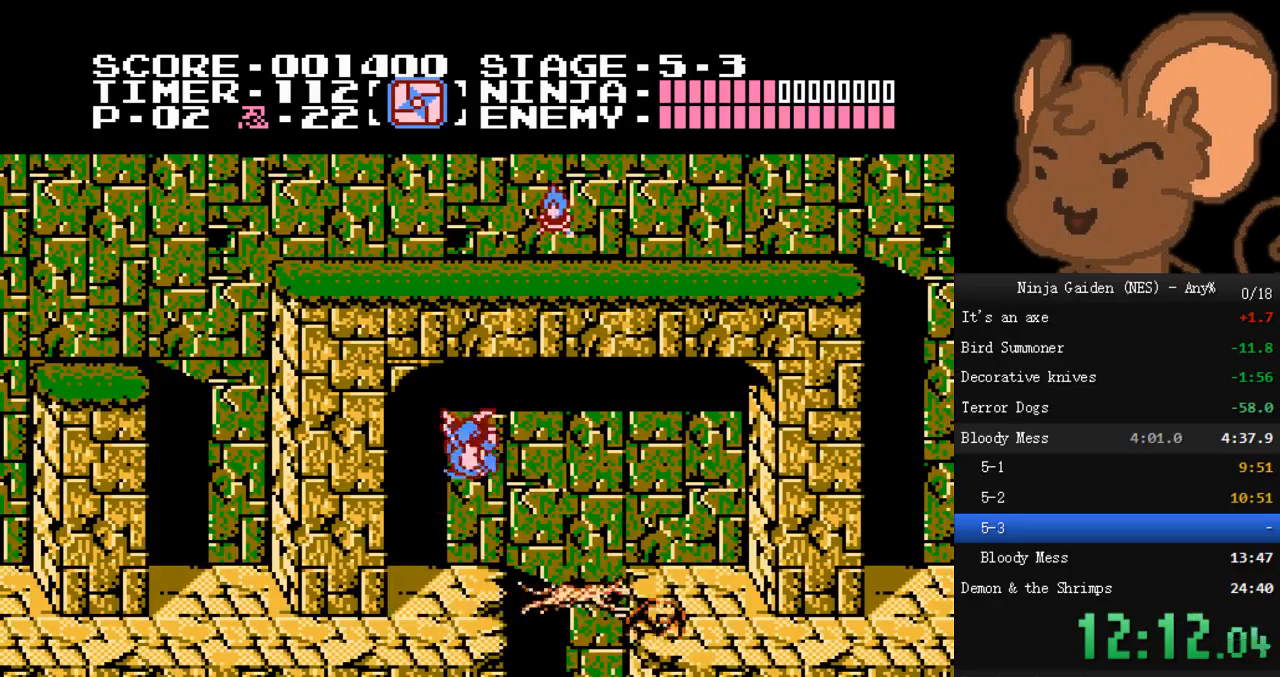
{"dt_ms": 1000, "buttons": ["DPAD_LEFT"]}
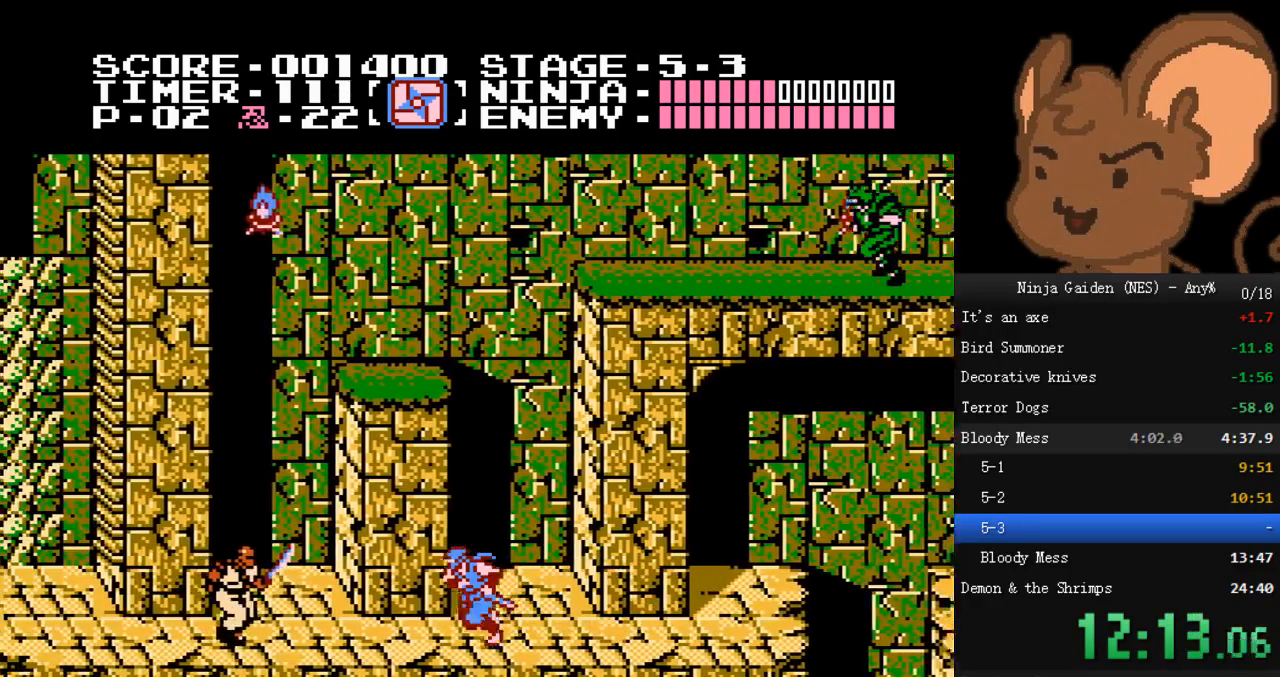
{"dt_ms": 500, "buttons": ["DPAD_LEFT"], "events": [[267, "A", "down"], [267, "B", "down"], [400, "A", "up"], [400, "B", "up"]]}
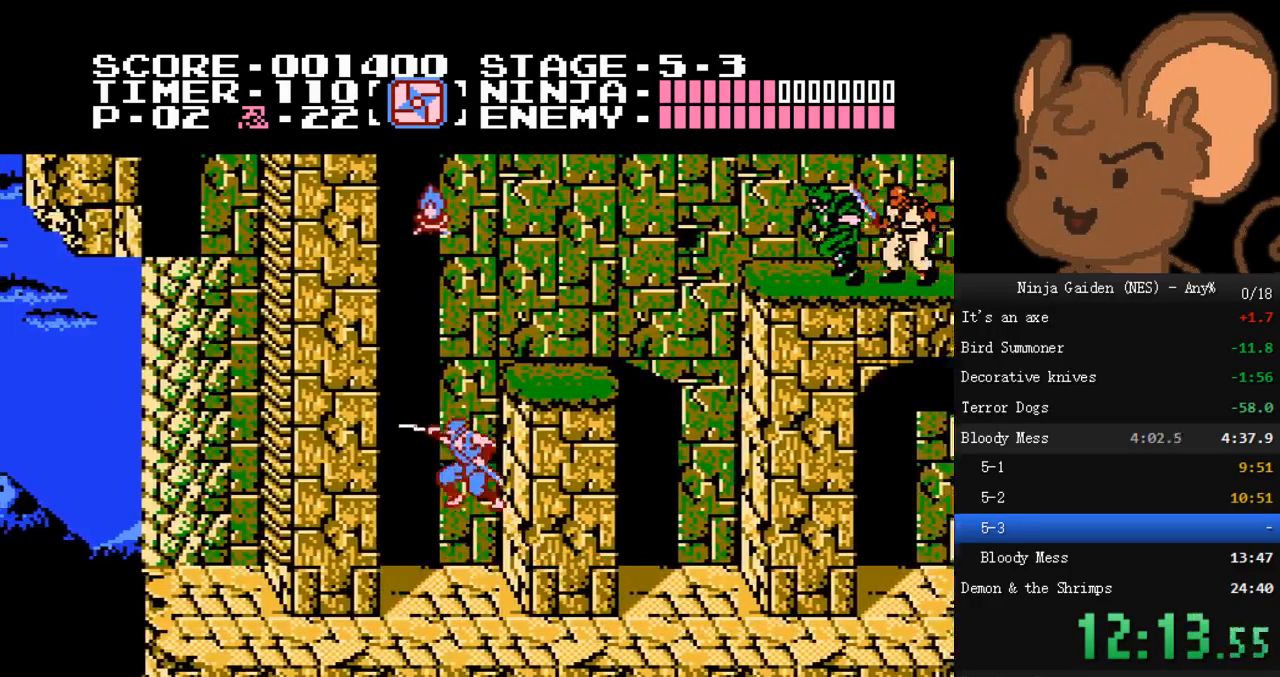
{"dt_ms": 500, "buttons": ["DPAD_LEFT"], "events": [[100, "DPAD_LEFT", "up"], [433, "DPAD_LEFT", "down"]]}
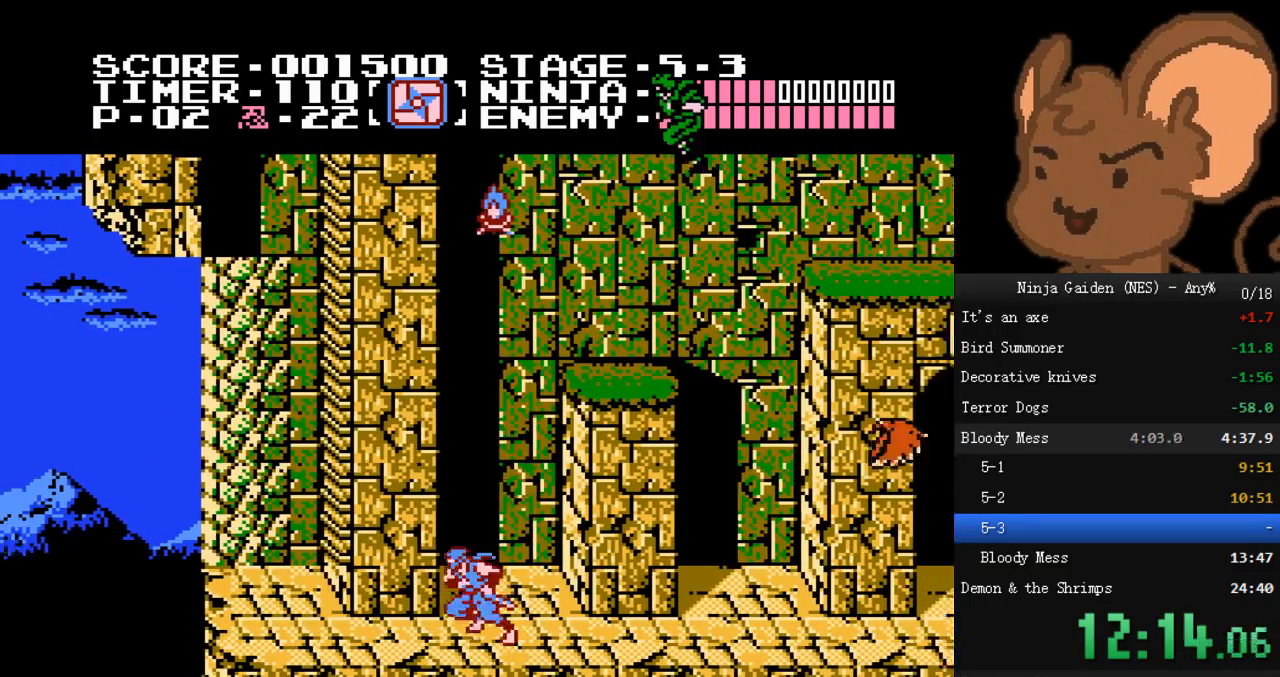
{"dt_ms": 500, "buttons": ["A", "DPAD_LEFT"], "events": [[467, "A", "down"]]}
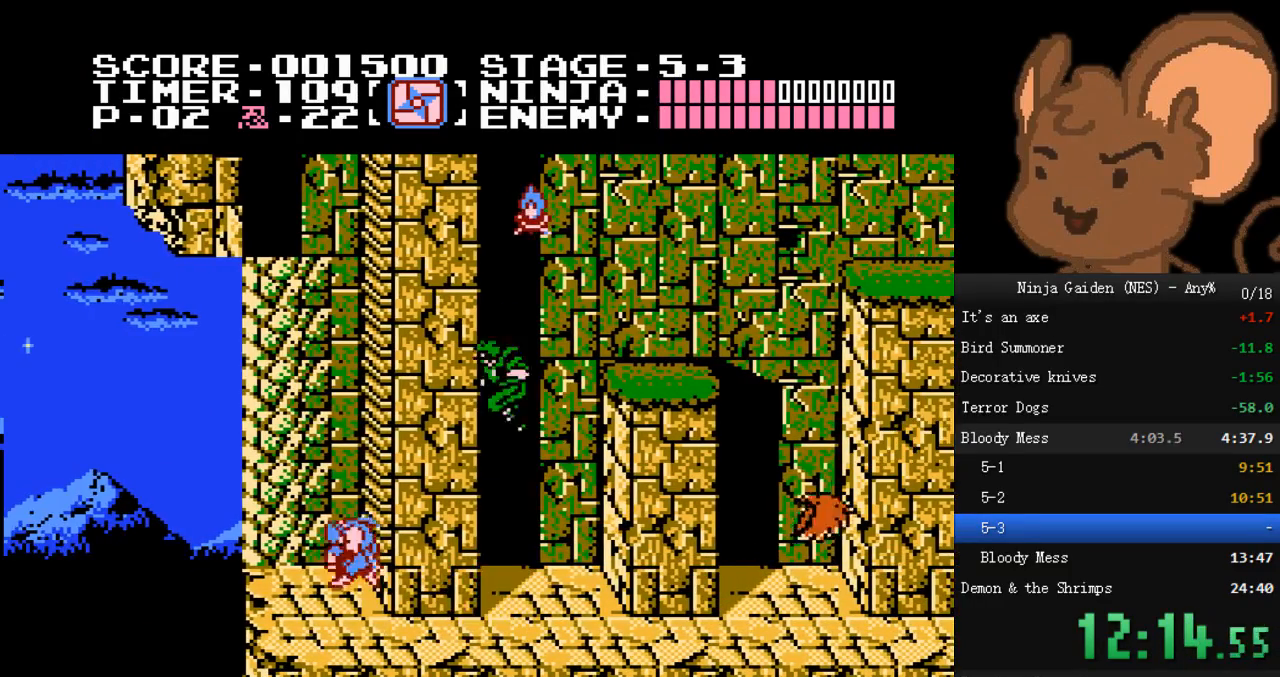
{"dt_ms": 500, "buttons": ["DPAD_UP", "DPAD_RIGHT"], "events": [[100, "DPAD_LEFT", "up"], [100, "DPAD_UP", "down"], [133, "DPAD_RIGHT", "down"], [500, "A", "up"]]}
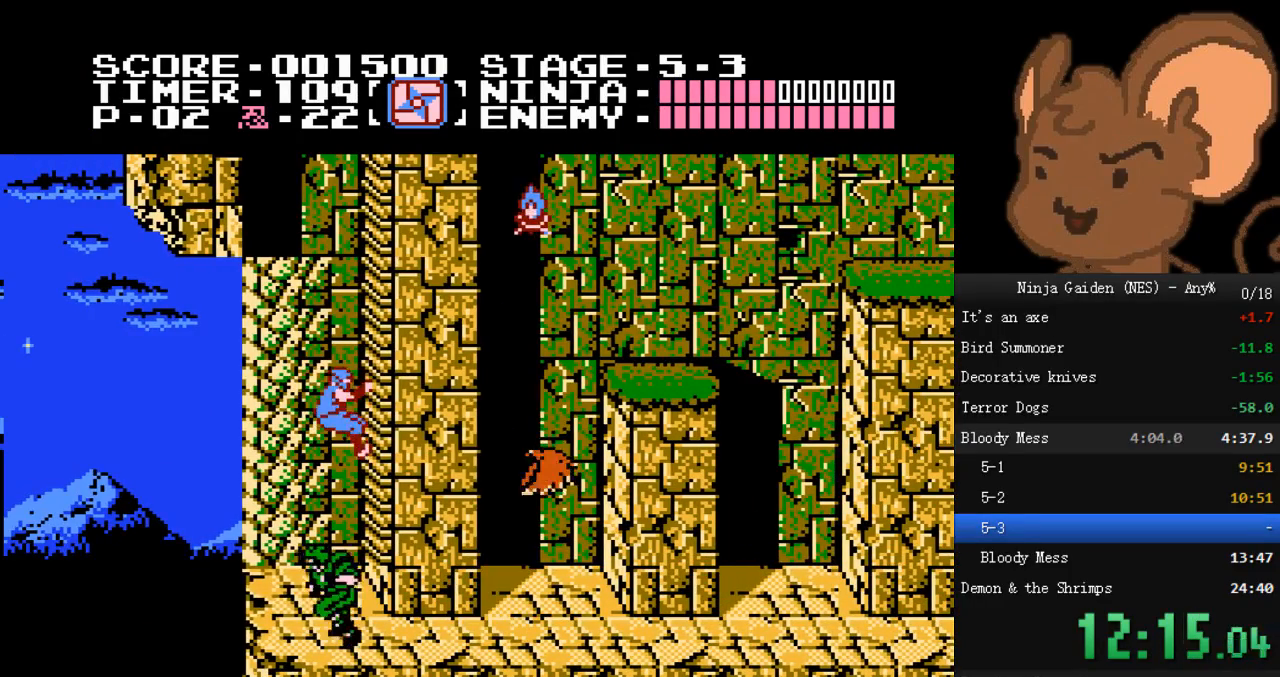
{"dt_ms": 500, "buttons": ["DPAD_UP", "DPAD_RIGHT"], "events": [[33, "DPAD_RIGHT", "up"], [67, "DPAD_LEFT", "down"], [67, "DPAD_UP", "up"], [100, "A", "down"], [100, "DPAD_LEFT", "up"], [133, "DPAD_RIGHT", "down"], [133, "DPAD_UP", "down"], [200, "A", "up"]]}
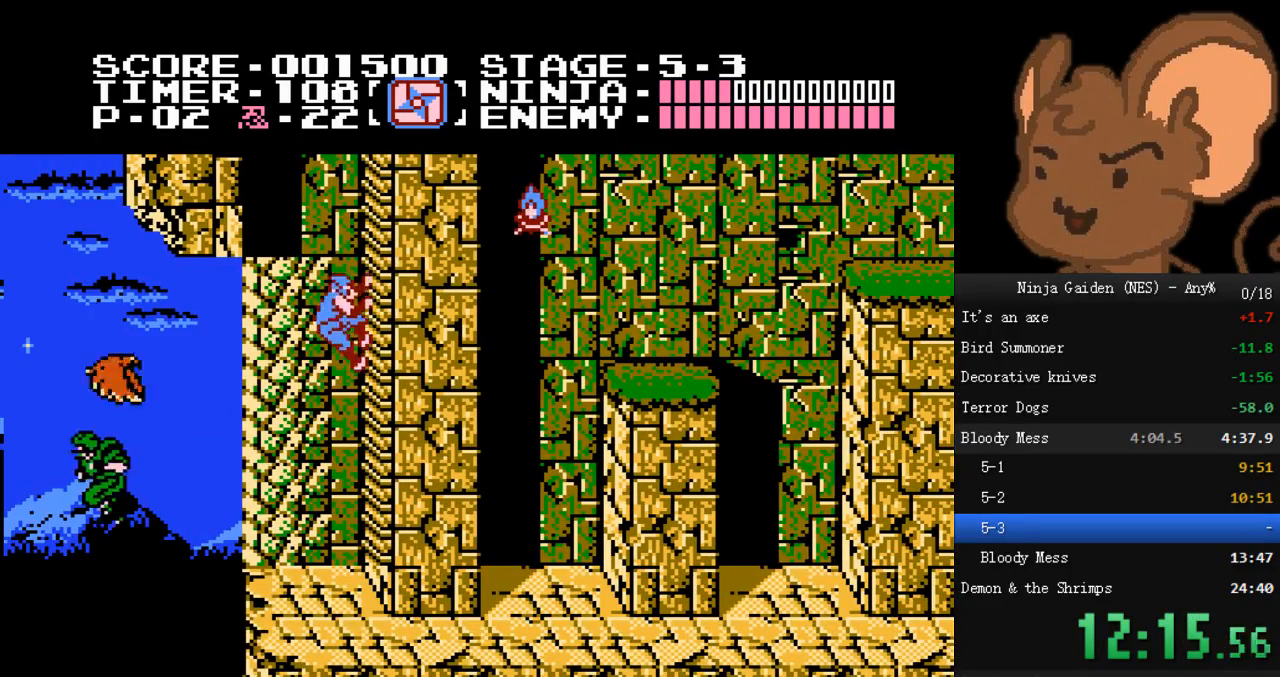
{"dt_ms": 500, "buttons": ["DPAD_UP", "DPAD_RIGHT"], "events": []}
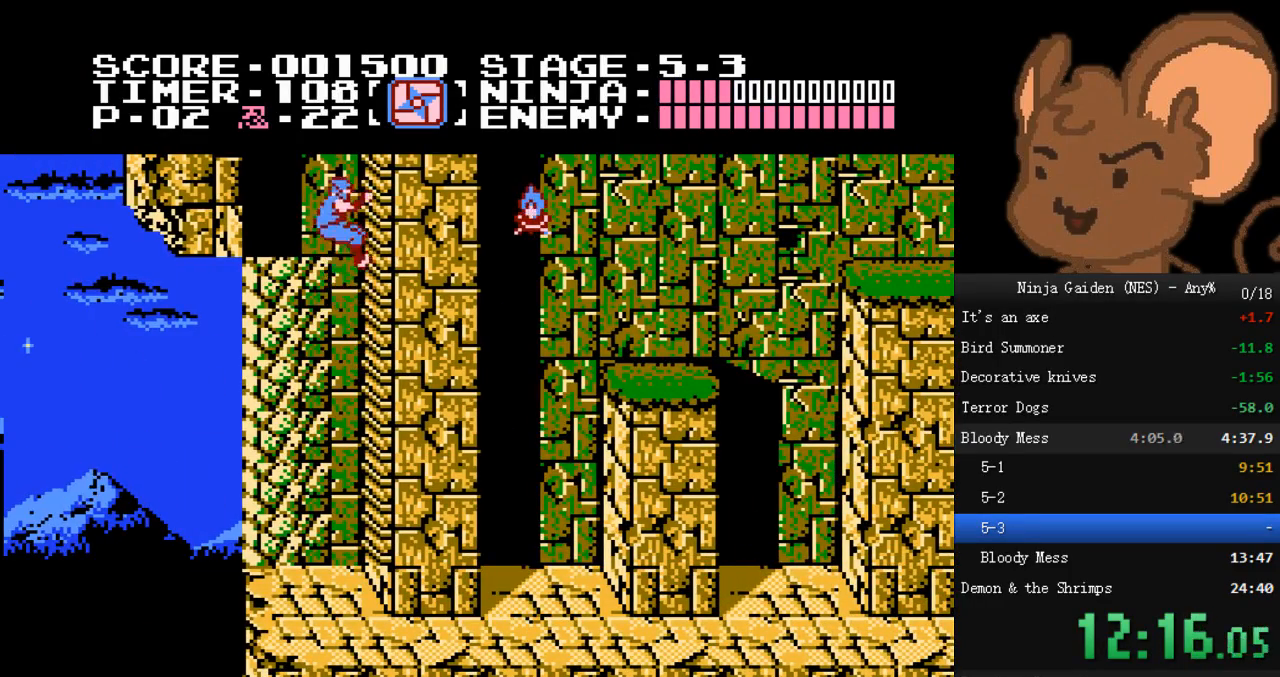
{"dt_ms": 500, "buttons": ["DPAD_UP", "DPAD_RIGHT"], "events": []}
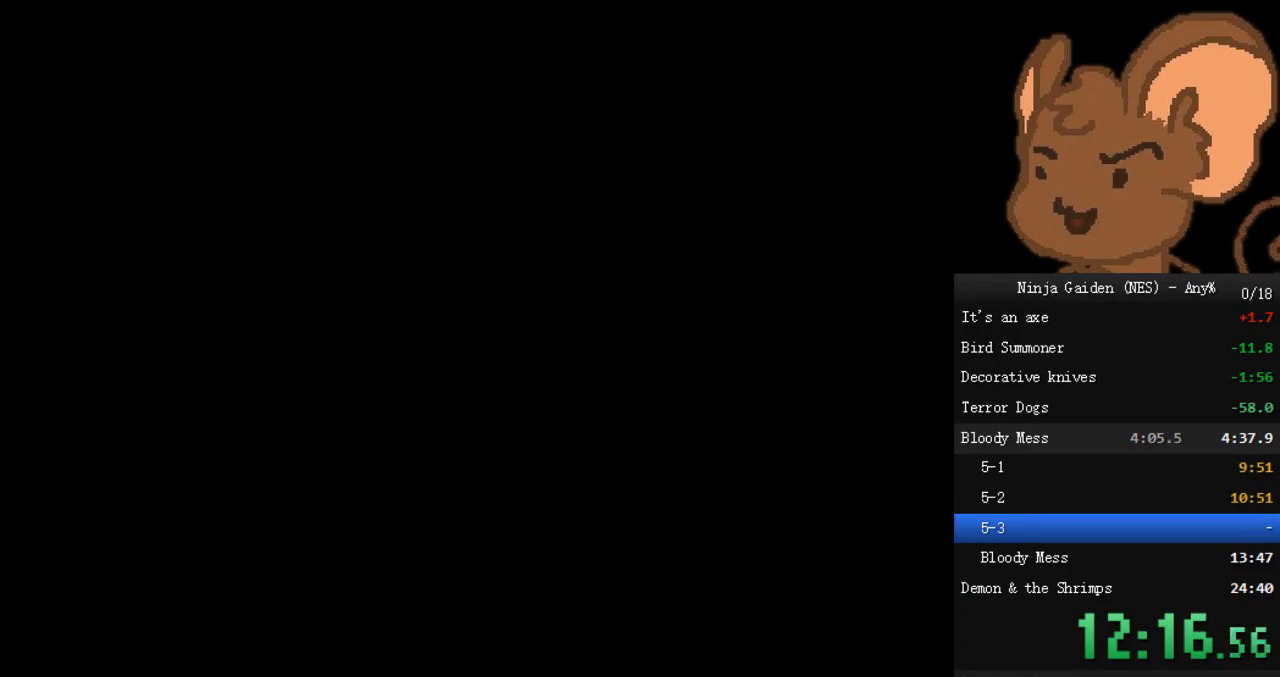
{"dt_ms": 500, "buttons": ["DPAD_UP", "DPAD_RIGHT"], "events": []}
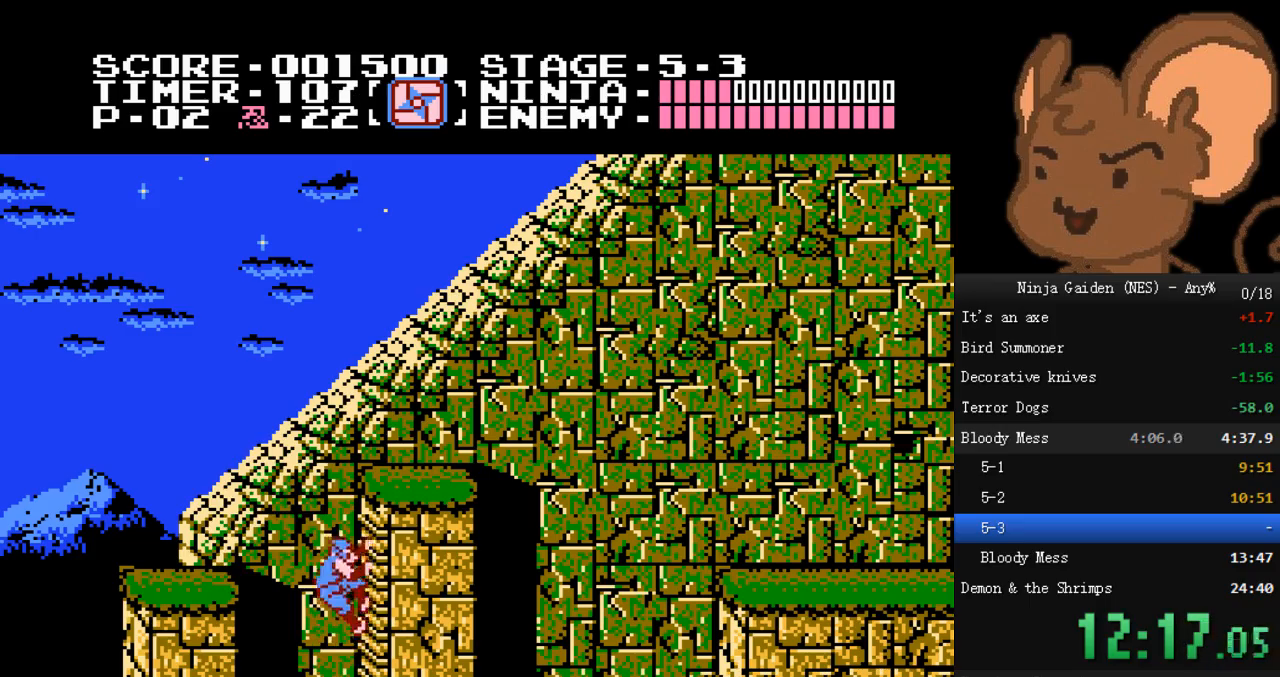
{"dt_ms": 500, "buttons": ["DPAD_RIGHT"], "events": [[33, "DPAD_RIGHT", "up"], [67, "DPAD_LEFT", "down"], [100, "A", "down"], [100, "DPAD_UP", "up"], [333, "A", "up"], [467, "DPAD_LEFT", "up"], [500, "DPAD_RIGHT", "down"]]}
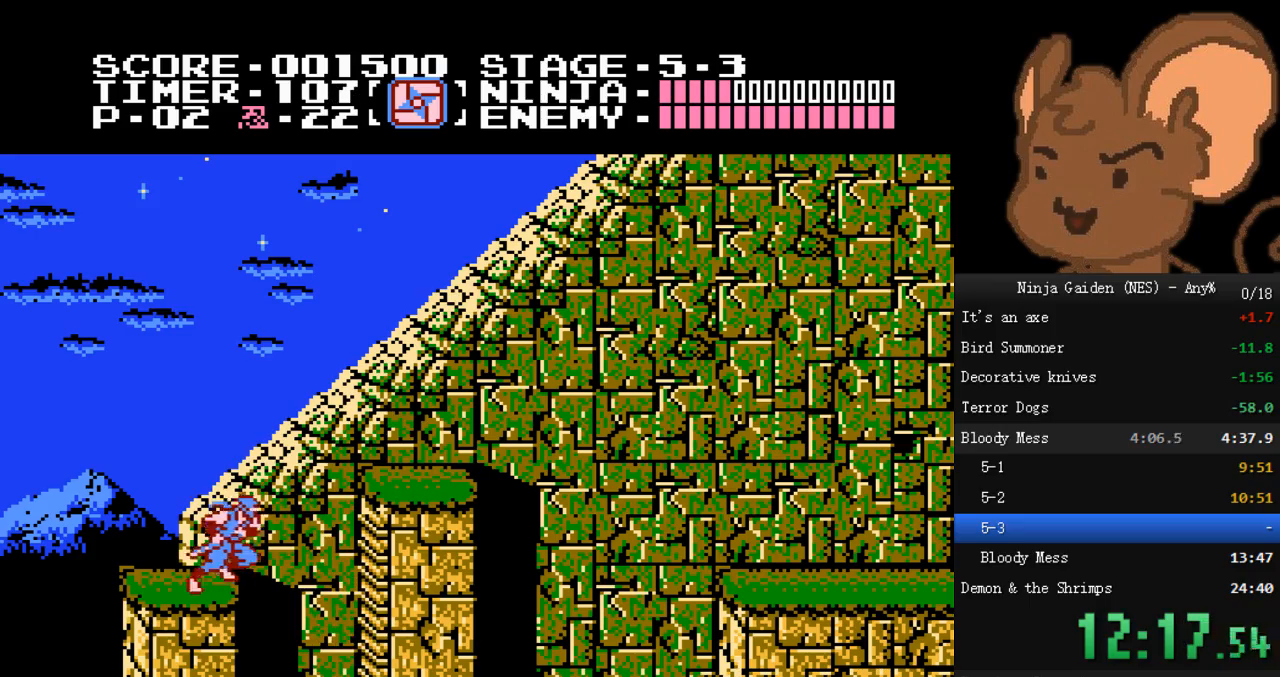
{"dt_ms": 500, "buttons": ["DPAD_RIGHT"], "events": [[67, "A", "down"], [200, "A", "up"]]}
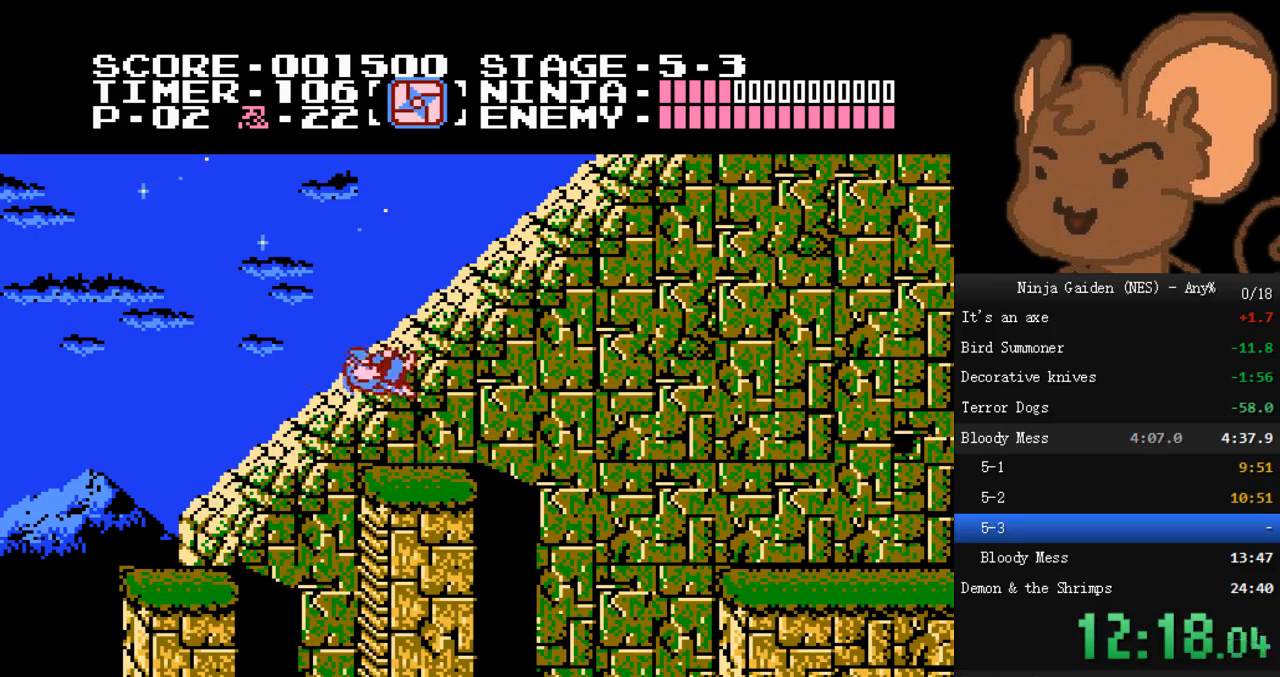
{"dt_ms": 500, "buttons": ["DPAD_RIGHT"], "events": [[233, "A", "down"], [433, "A", "up"]]}
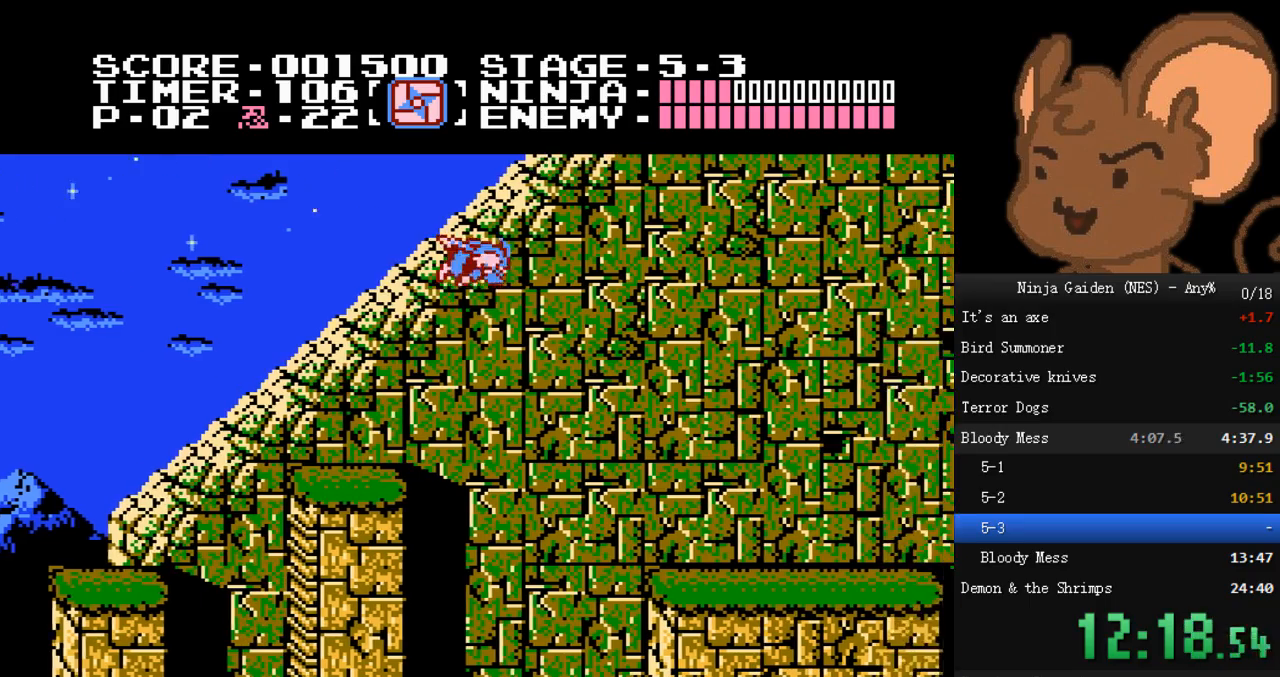
{"dt_ms": 500, "buttons": ["DPAD_RIGHT"], "events": []}
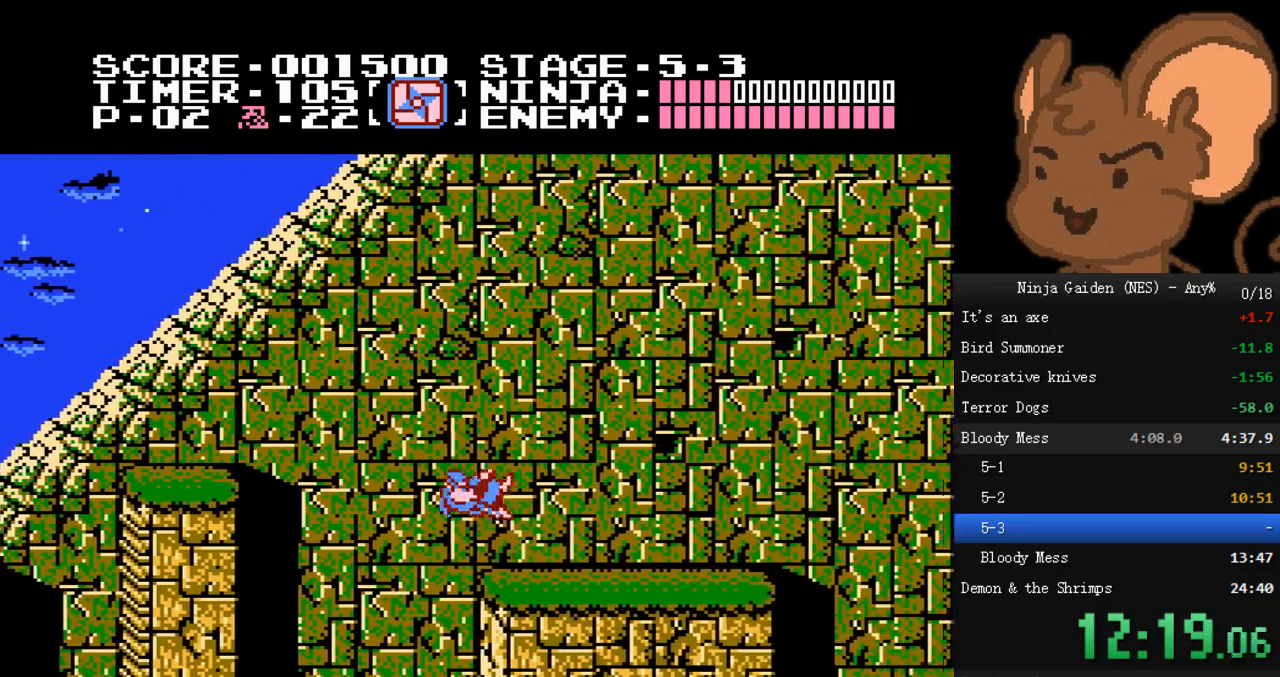
{"dt_ms": 500, "buttons": ["DPAD_RIGHT"], "events": []}
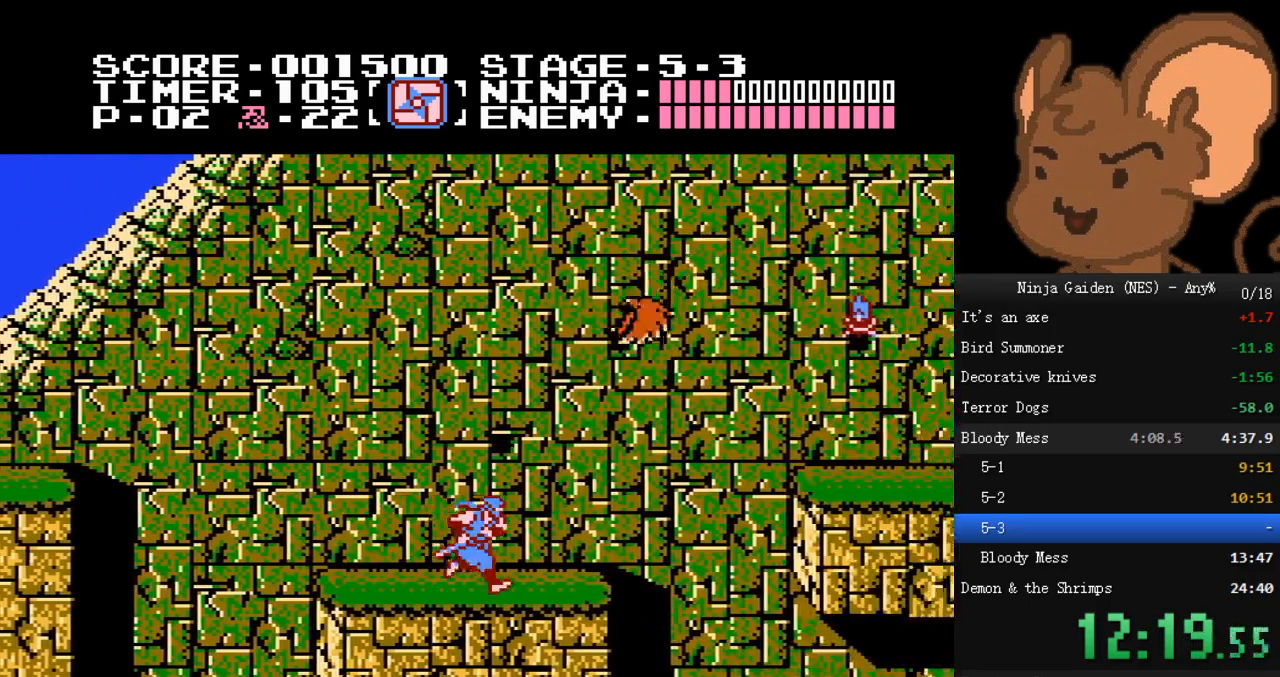
{"dt_ms": 500, "buttons": ["A", "DPAD_RIGHT"], "events": [[333, "A", "down"]]}
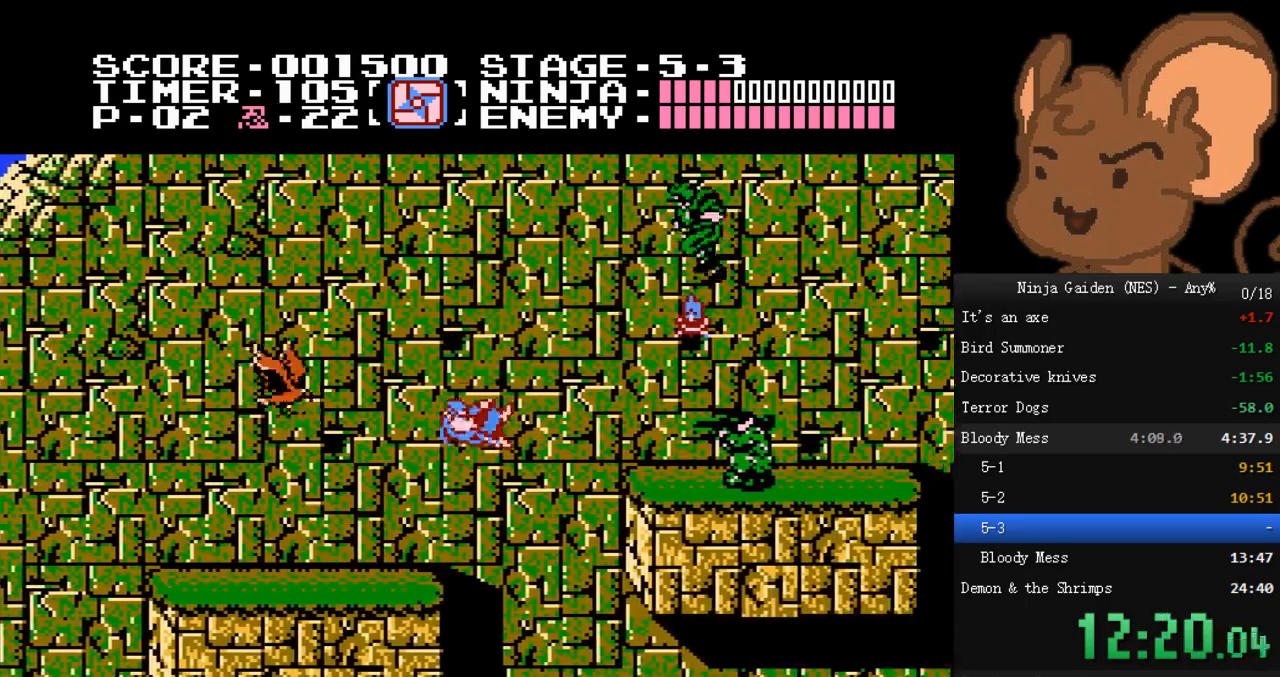
{"dt_ms": 500, "buttons": ["A", "DPAD_RIGHT"], "events": [[100, "A", "up"], [500, "A", "down"]]}
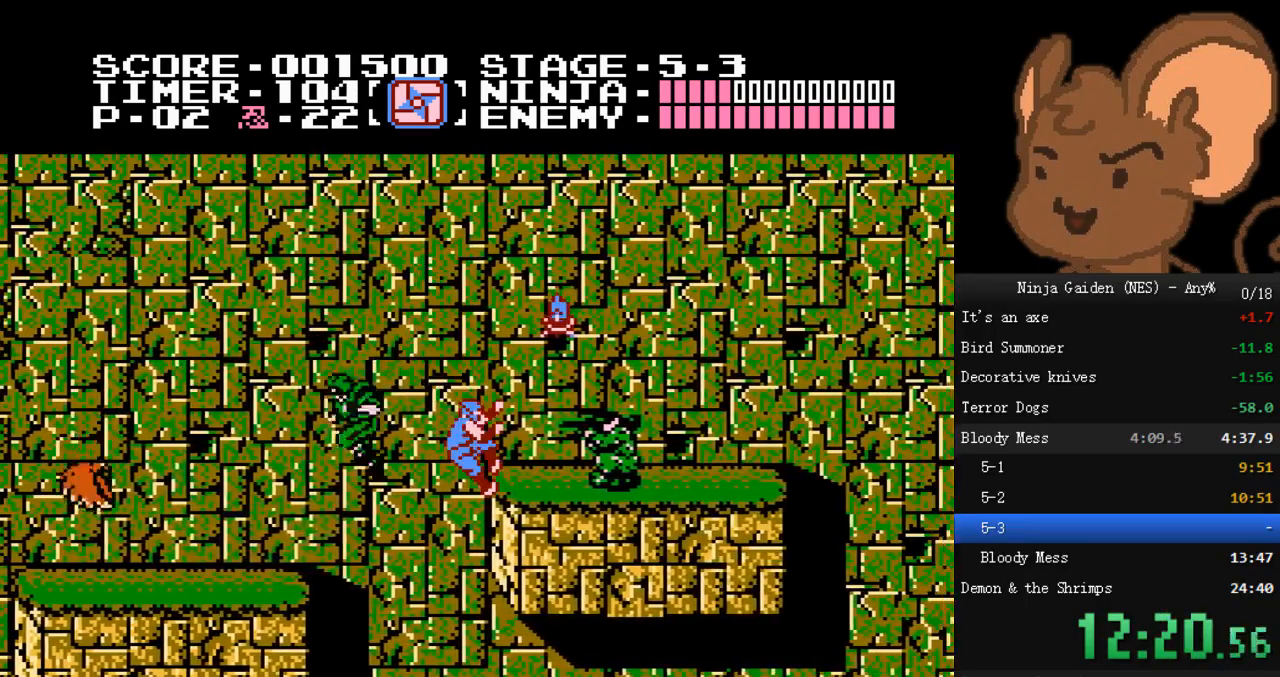
{"dt_ms": 500, "buttons": ["A", "B", "DPAD_RIGHT"]}
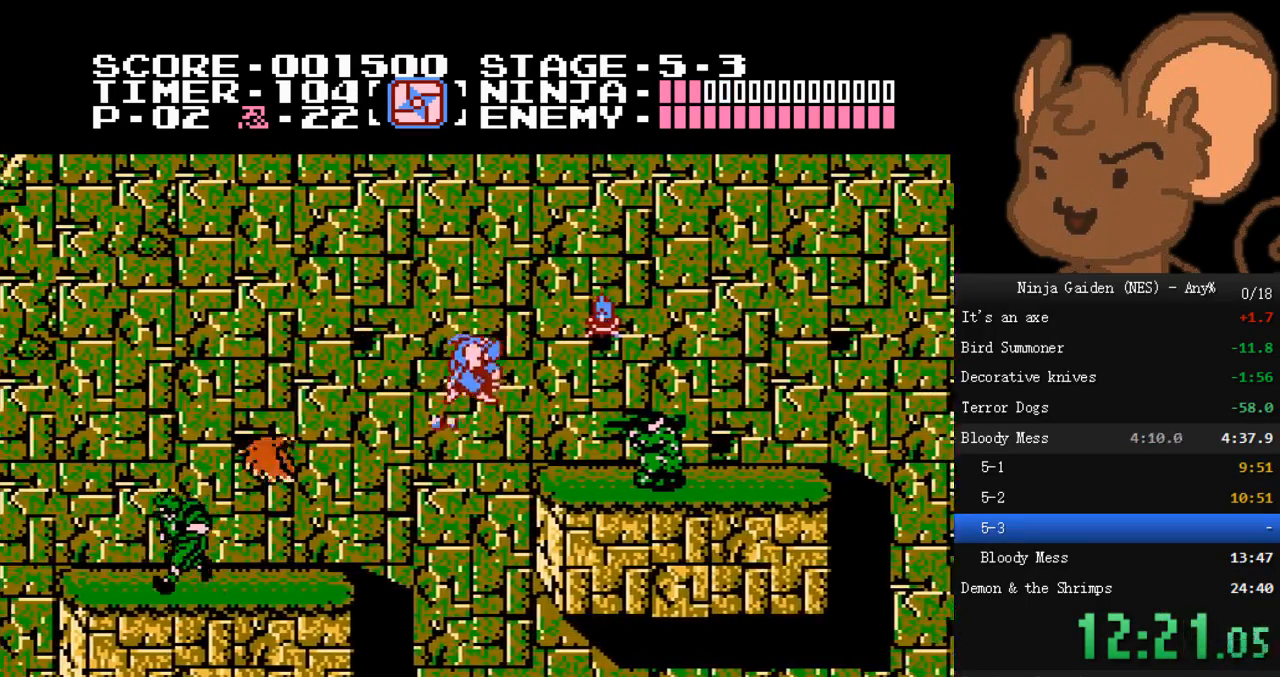
{"dt_ms": 500, "buttons": ["DPAD_LEFT"], "events": [[33, "B", "up"], [33, "DPAD_LEFT", "down"], [33, "DPAD_RIGHT", "up"], [67, "A", "up"]]}
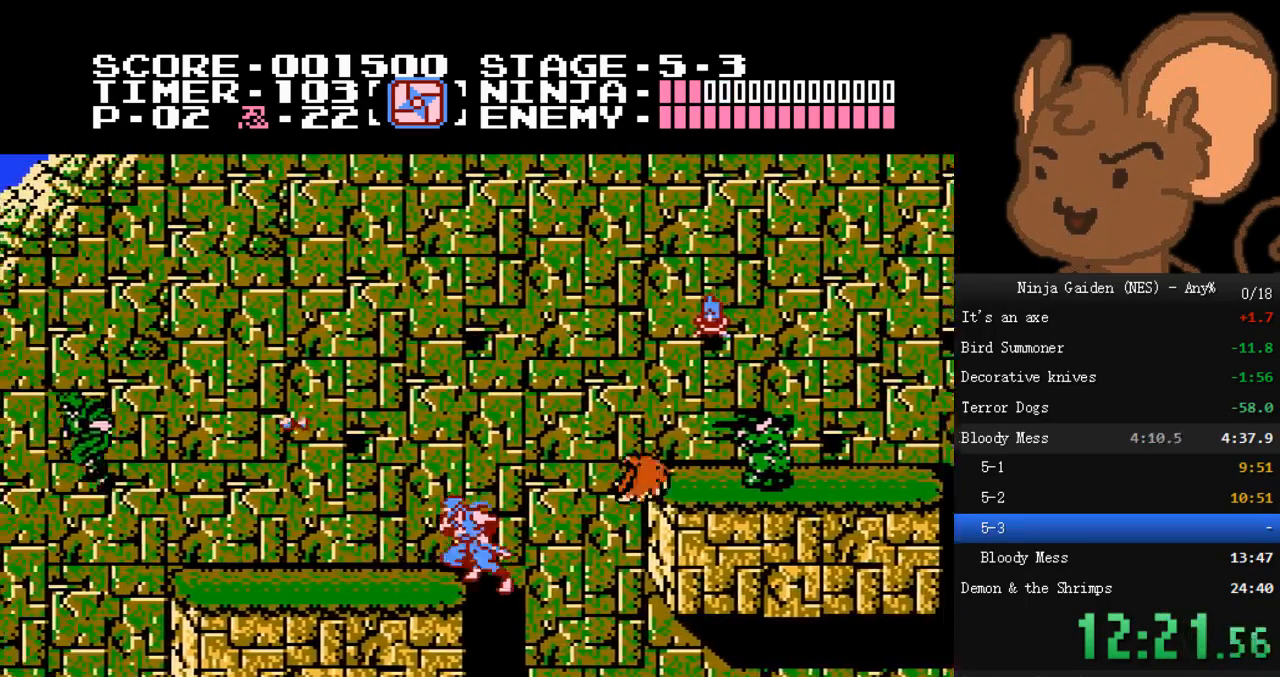
{"dt_ms": 500, "buttons": ["A", "DPAD_RIGHT"], "events": [[200, "DPAD_LEFT", "up"], [200, "DPAD_RIGHT", "down"], [333, "A", "down"]]}
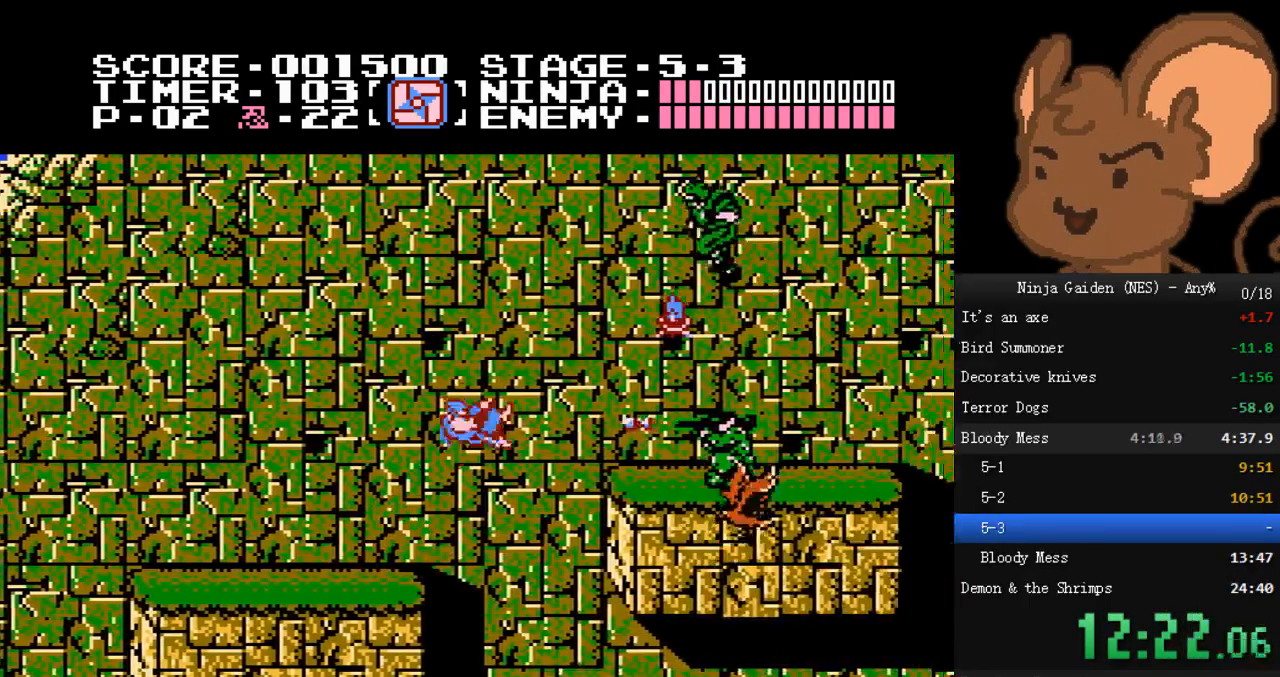
{"dt_ms": 500, "buttons": [], "events": [[167, "A", "up"], [267, "B", "down"], [367, "B", "up"], [433, "DPAD_RIGHT", "up"]]}
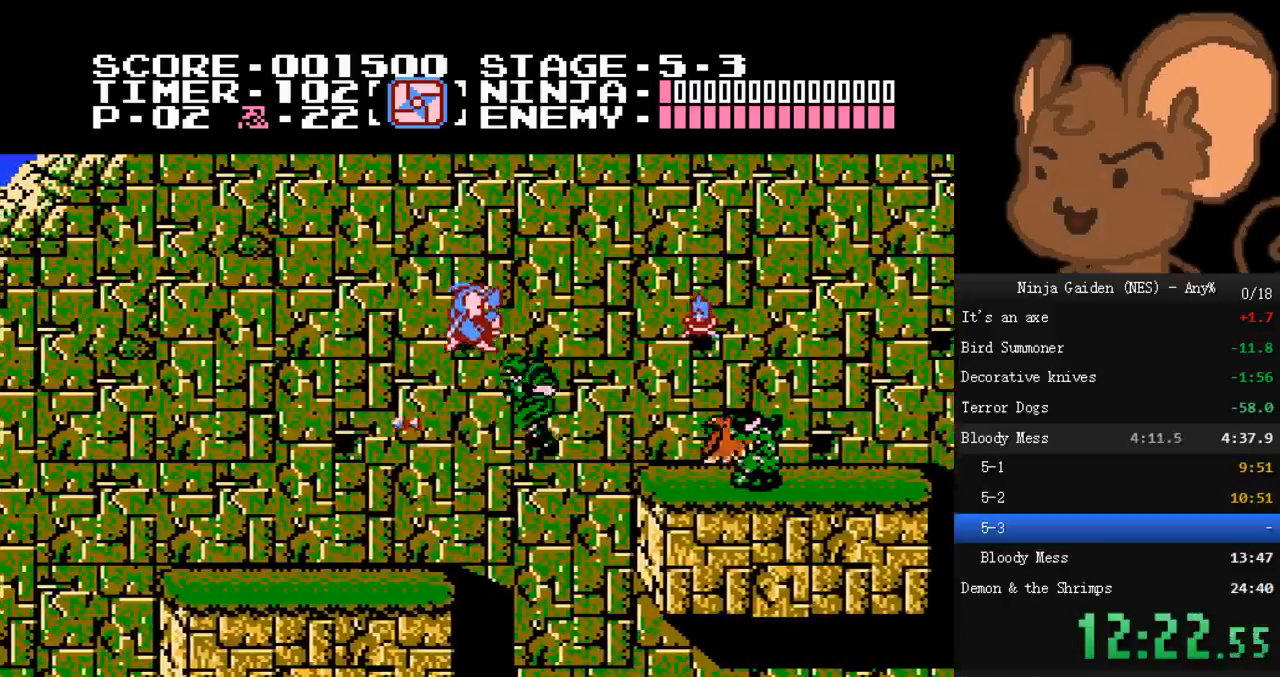
{"dt_ms": 500, "buttons": ["DPAD_LEFT"], "events": [[200, "DPAD_LEFT", "down"]]}
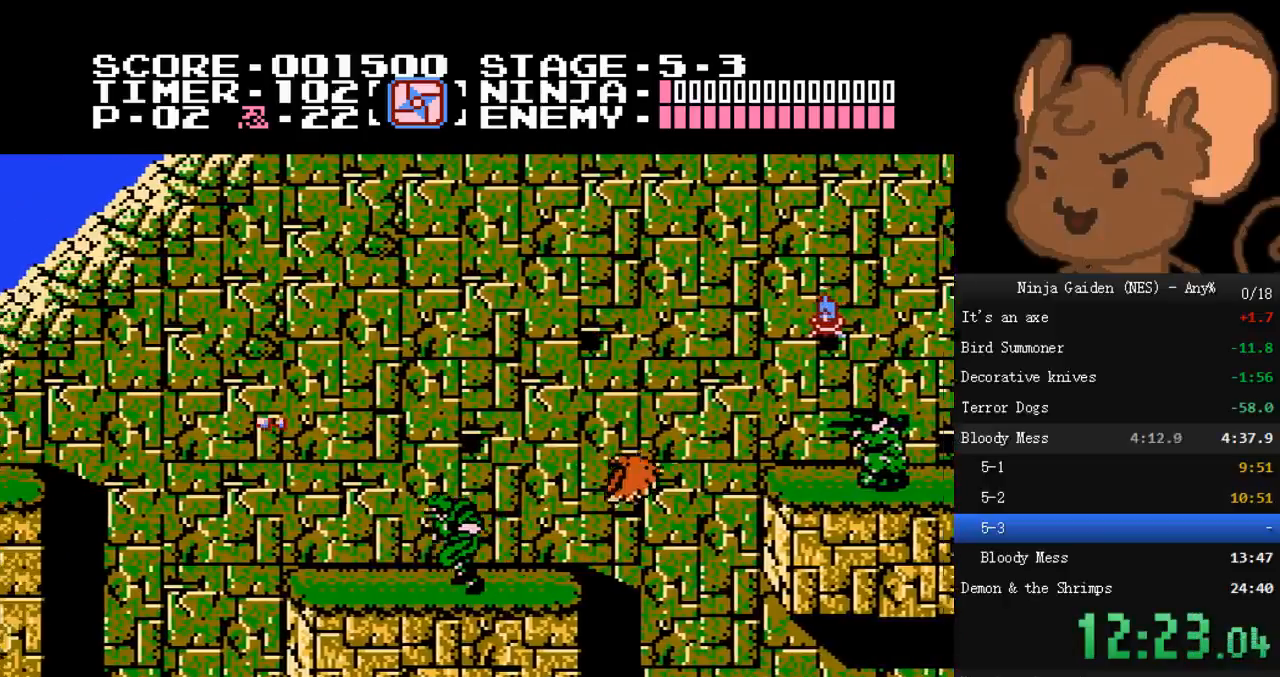
{"dt_ms": 500, "buttons": [], "events": [[67, "DPAD_LEFT", "up"], [100, "DPAD_RIGHT", "down"], [233, "A", "down"], [233, "DPAD_RIGHT", "up"], [367, "A", "up"]]}
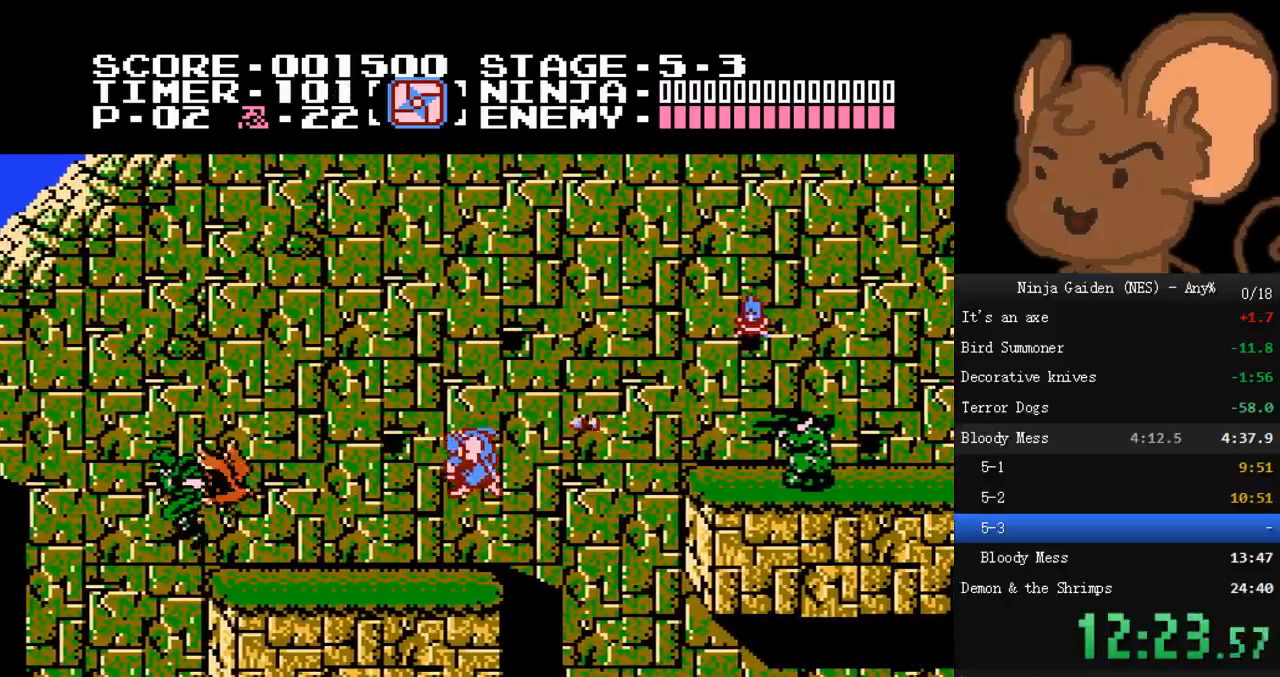
{"dt_ms": 500, "buttons": [], "events": [[33, "B", "down"], [133, "B", "up"]]}
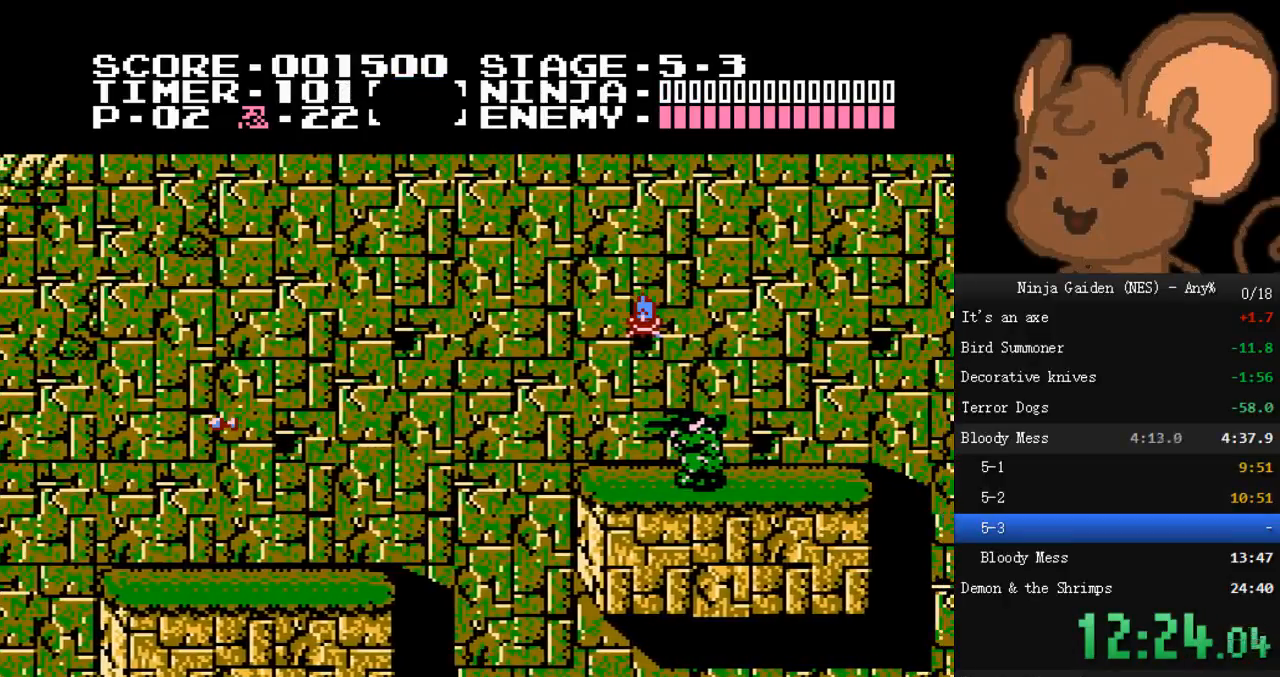
{"dt_ms": 500, "buttons": [], "events": []}
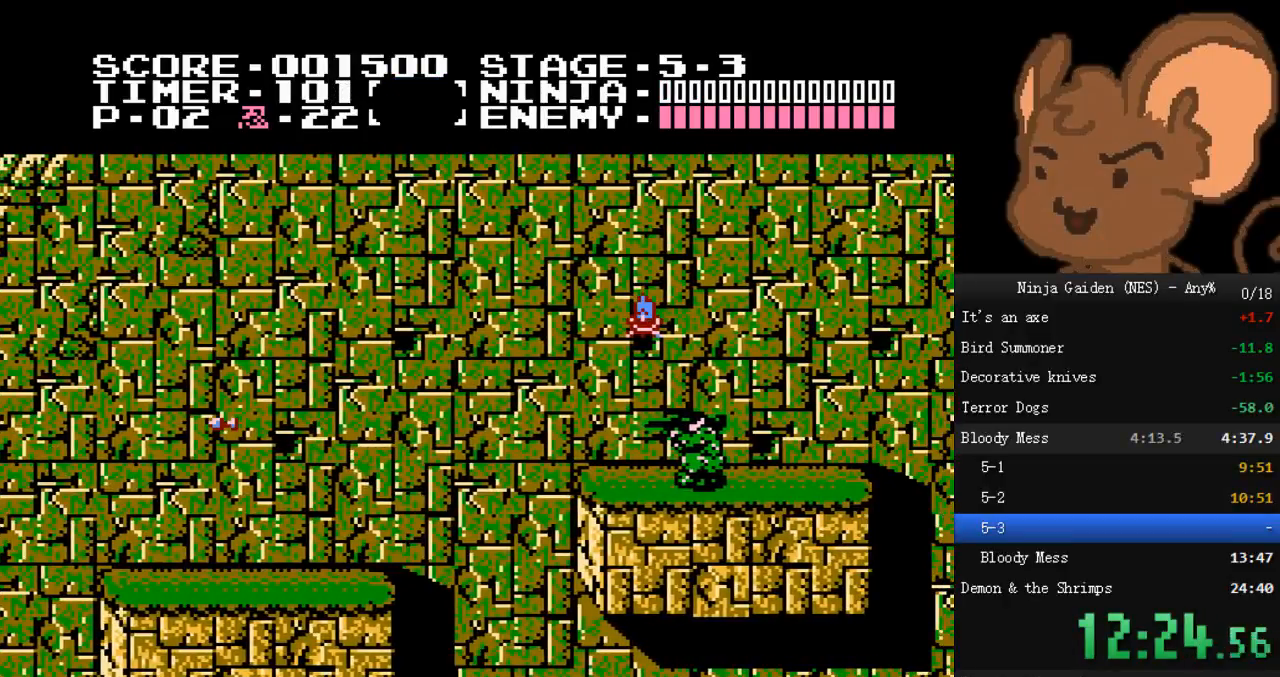
{"dt_ms": 500, "buttons": [], "events": []}
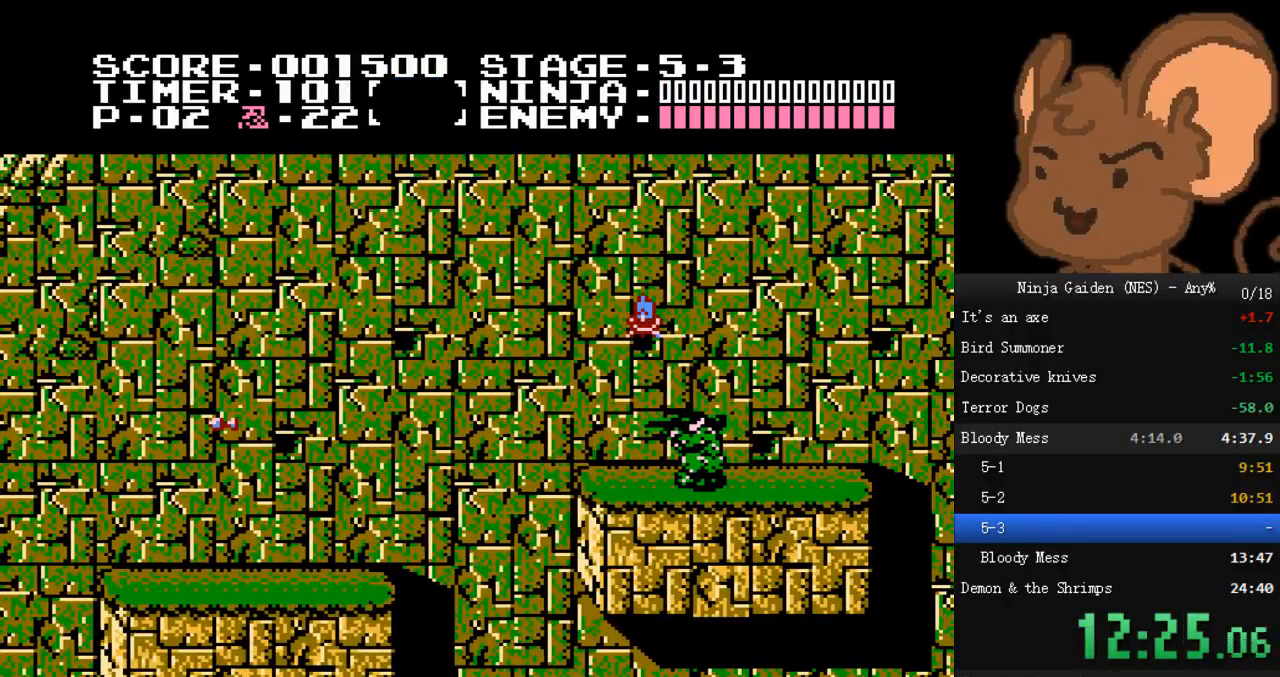
{"dt_ms": 500, "buttons": [], "events": []}
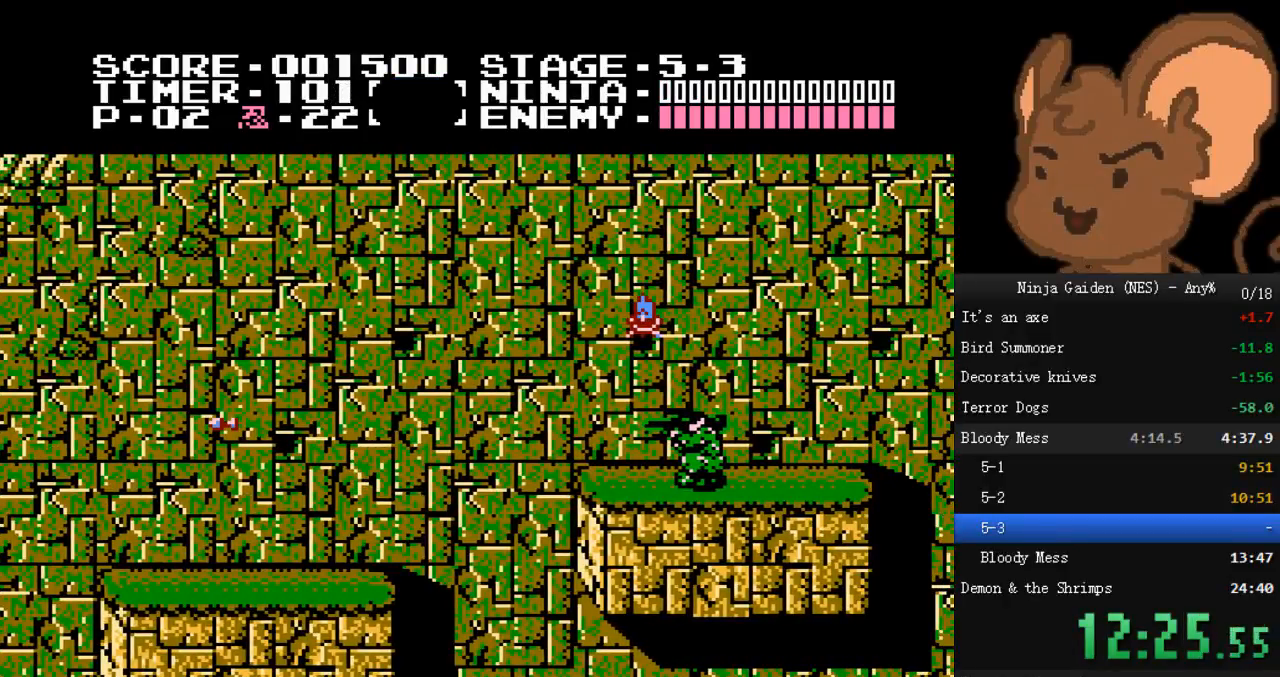
{"dt_ms": 500, "buttons": [], "events": []}